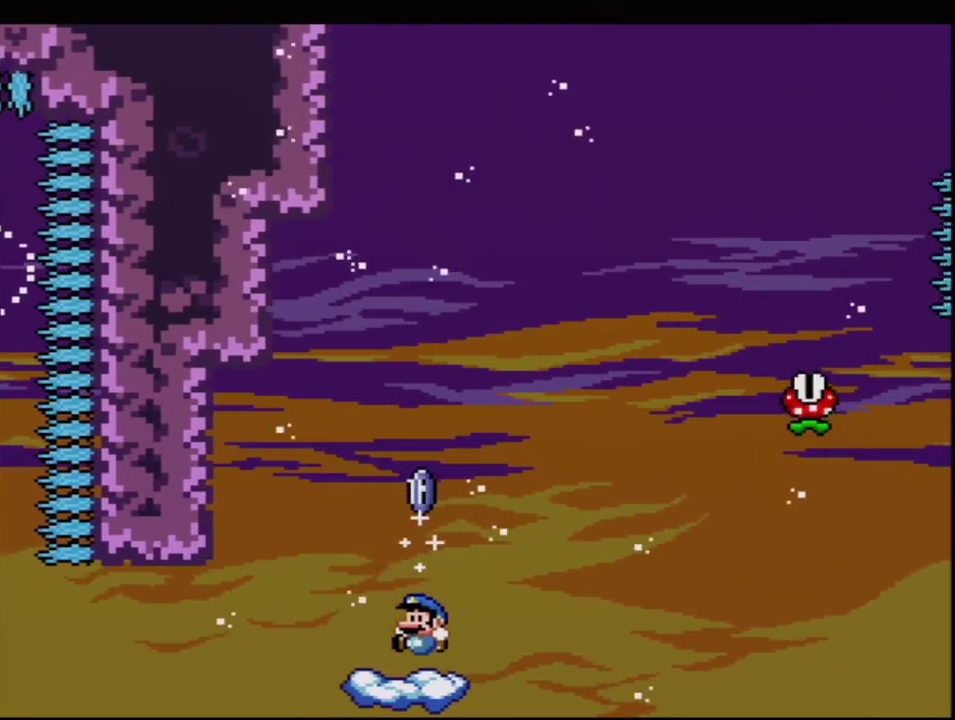
Gameplay with a controller (Nintendo layout); each line is a JSON object with the inputs held at the frame after it. "events" lists button and stick changes between this image and that frame as [ms after this image, input, new state], when the widget could be followed in between. Not read: L3 R3.
{"buttons": ["A", "X"], "events": [[100, "DPAD_LEFT", "up"], [133, "A", "down"], [250, "DPAD_RIGHT", "down"], [417, "DPAD_RIGHT", "up"]]}
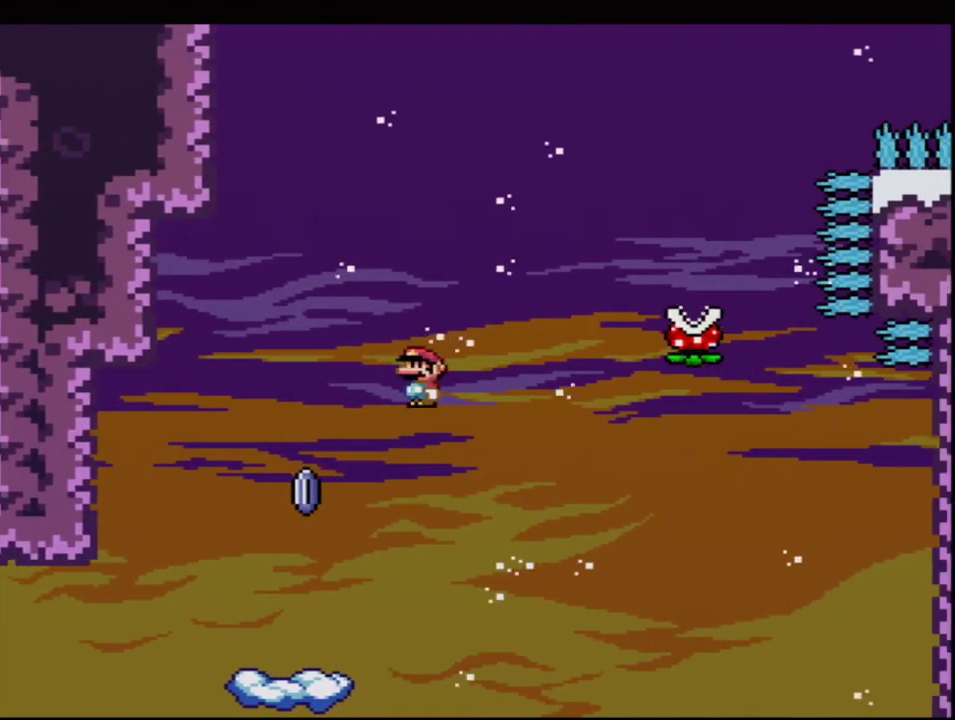
{"buttons": ["A", "X", "DPAD_RIGHT"], "events": [[33, "DPAD_RIGHT", "down"], [283, "DPAD_RIGHT", "up"], [383, "DPAD_LEFT", "down"], [467, "DPAD_LEFT", "up"], [500, "DPAD_RIGHT", "down"]]}
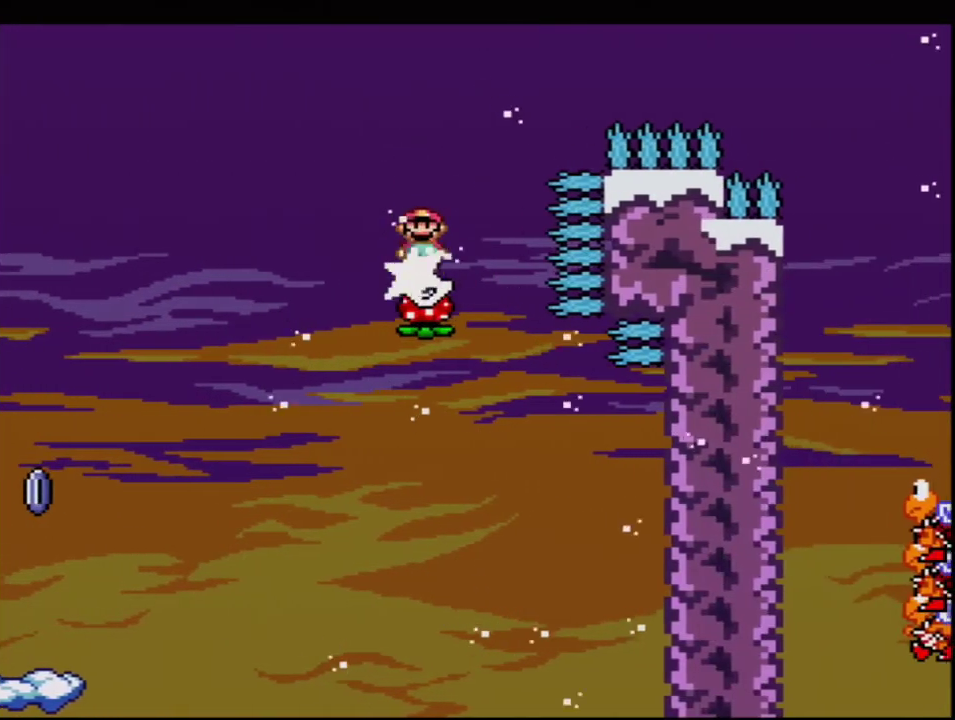
{"buttons": ["A", "X", "DPAD_RIGHT"], "events": []}
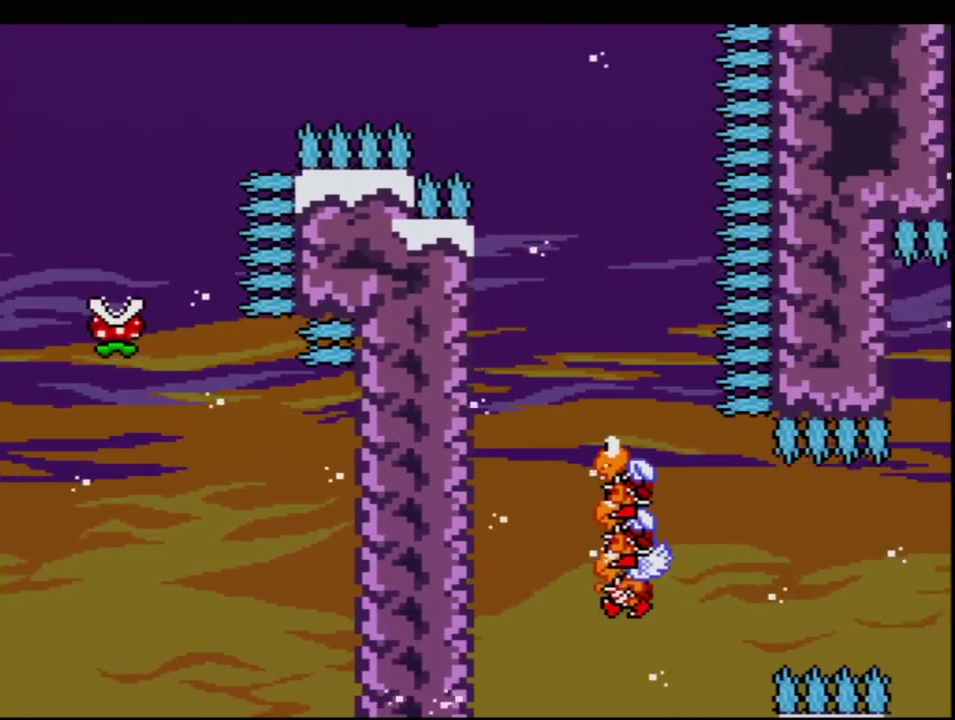
{"buttons": ["A", "X", "DPAD_RIGHT"], "events": [[133, "A", "up"], [133, "DPAD_RIGHT", "up"], [200, "A", "down"], [200, "DPAD_LEFT", "down"], [433, "DPAD_LEFT", "up"], [467, "DPAD_RIGHT", "down"]]}
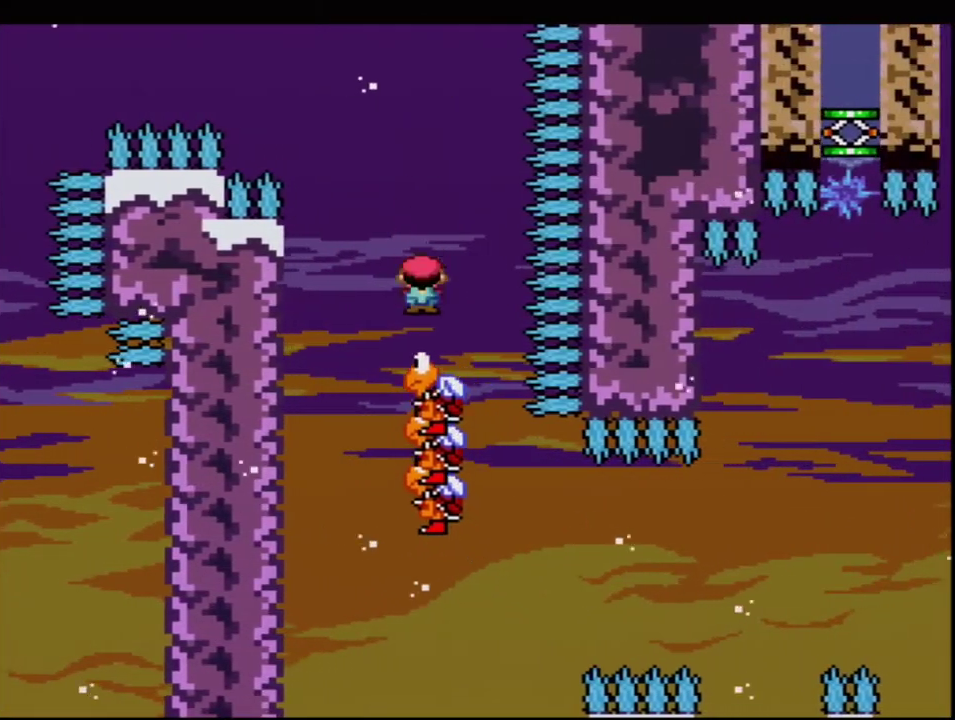
{"buttons": ["A", "X", "DPAD_RIGHT"], "events": [[33, "DPAD_RIGHT", "up"], [67, "DPAD_LEFT", "down"], [383, "DPAD_LEFT", "up"], [467, "DPAD_RIGHT", "down"]]}
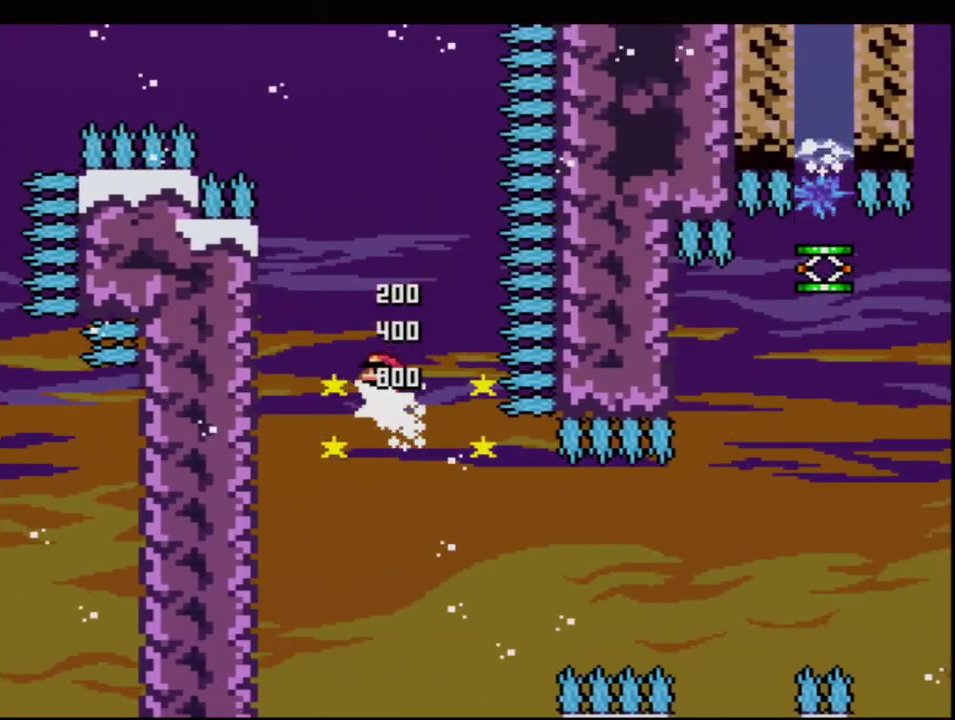
{"buttons": ["A", "X", "R1"], "events": [[167, "DPAD_RIGHT", "up"], [217, "DPAD_RIGHT", "down"], [417, "R1", "down"], [500, "DPAD_RIGHT", "up"]]}
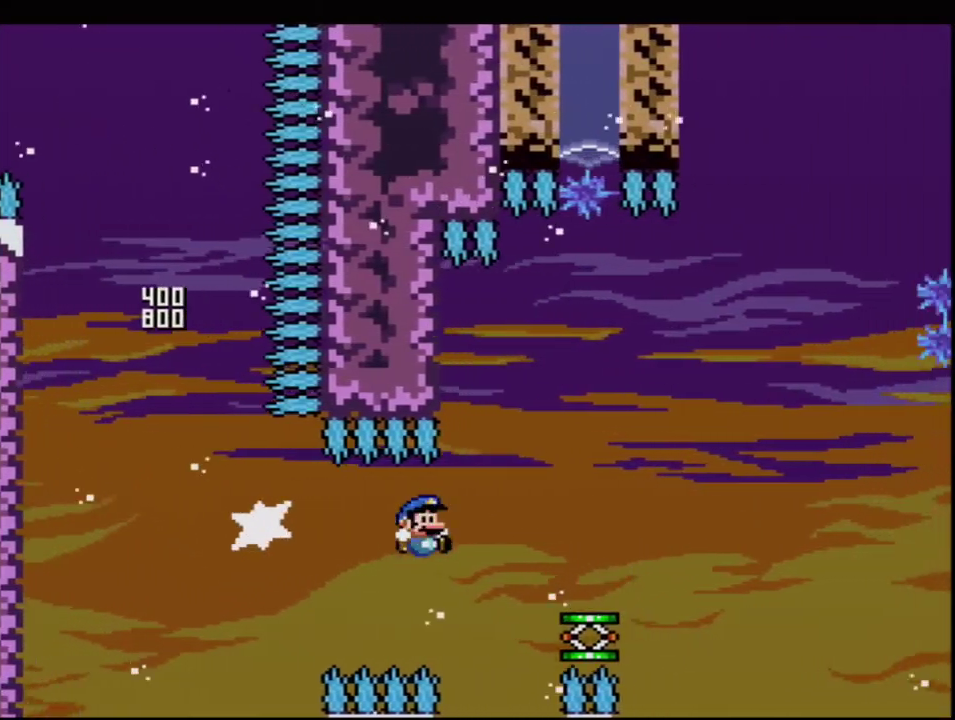
{"buttons": ["B", "Y", "DPAD_RIGHT"], "events": [[33, "DPAD_LEFT", "down"], [33, "R1", "up"], [67, "A", "up"], [150, "X", "up"], [200, "Y", "down"], [250, "B", "down"], [283, "DPAD_LEFT", "up"], [317, "DPAD_RIGHT", "down"]]}
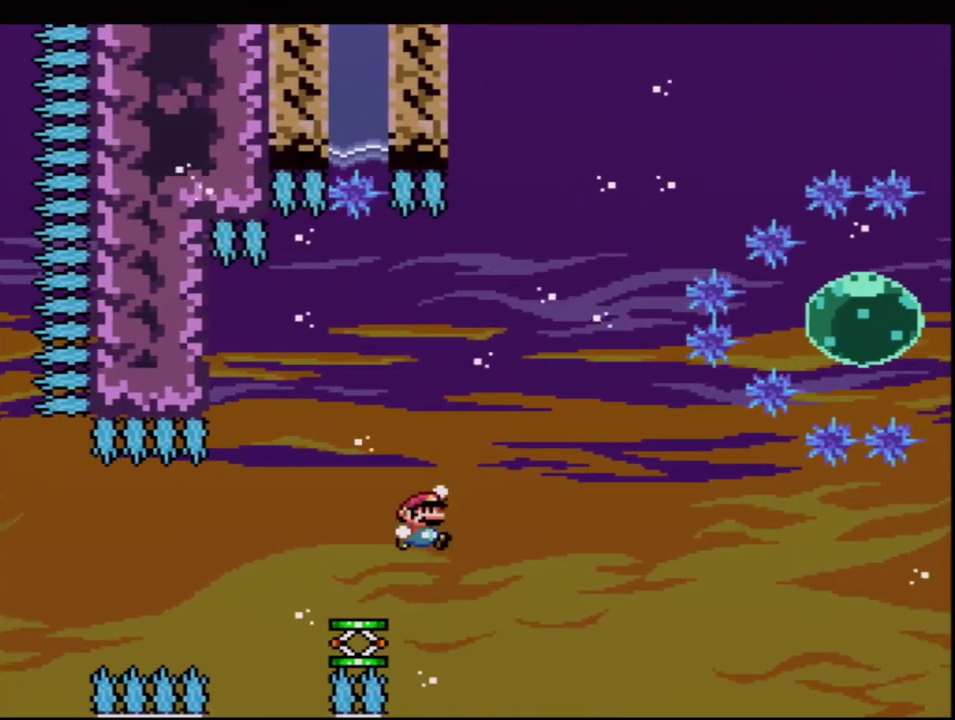
{"buttons": ["B", "Y", "DPAD_RIGHT"], "events": [[33, "DPAD_RIGHT", "up"], [100, "DPAD_RIGHT", "down"]]}
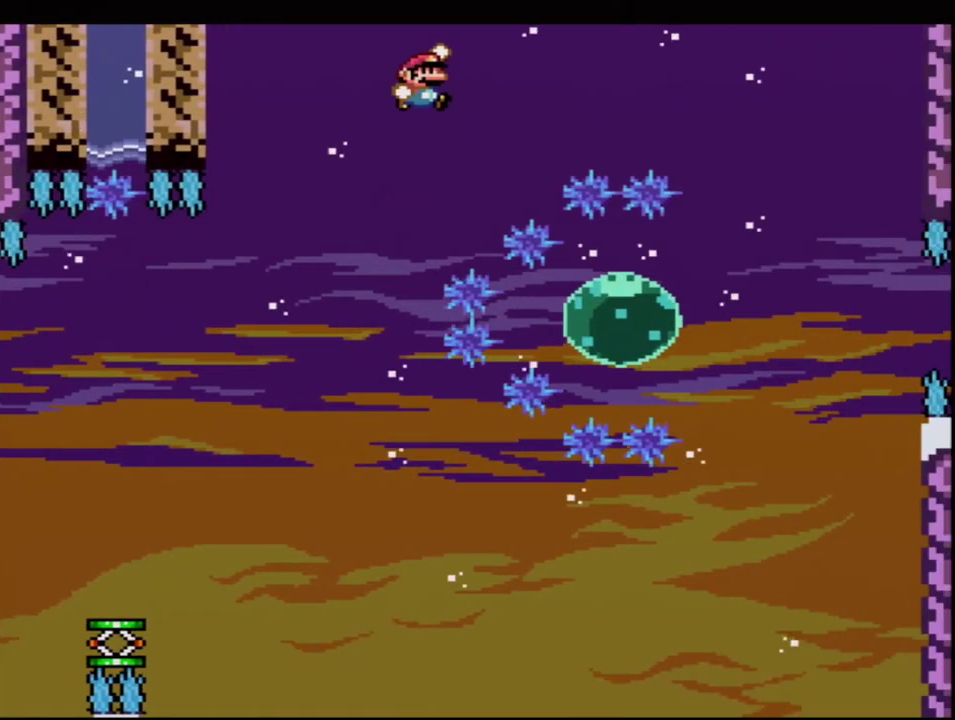
{"buttons": ["B", "Y", "DPAD_LEFT"], "events": [[383, "DPAD_RIGHT", "up"], [450, "DPAD_LEFT", "down"]]}
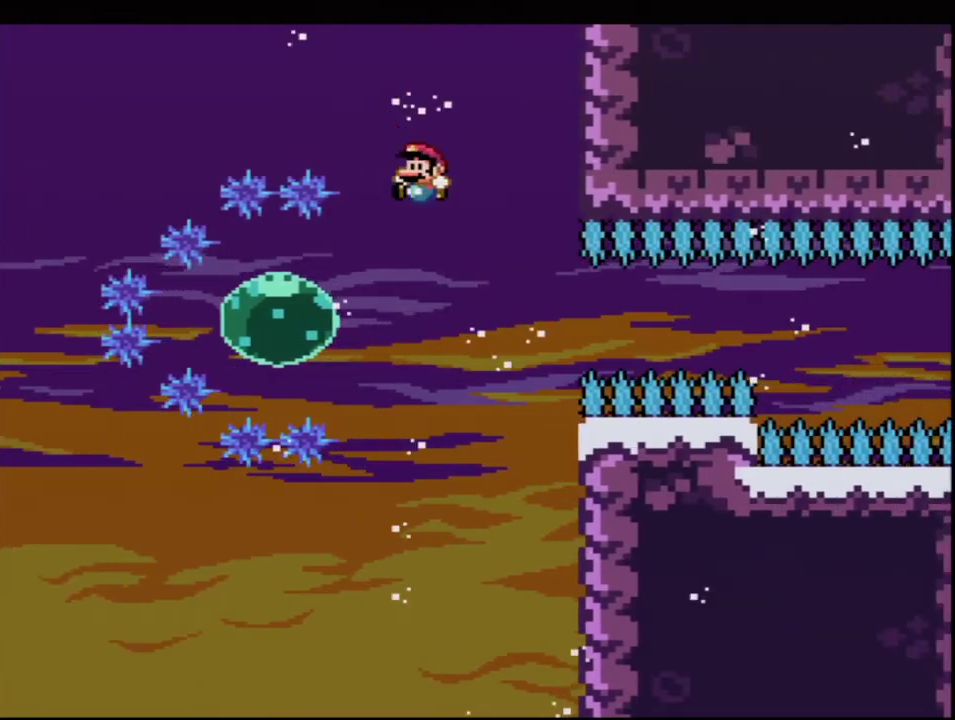
{"buttons": ["B", "Y", "R1", "DPAD_RIGHT"], "events": [[183, "R1", "down"], [317, "R1", "up"], [383, "DPAD_LEFT", "up"], [417, "DPAD_RIGHT", "down"], [450, "R1", "down"]]}
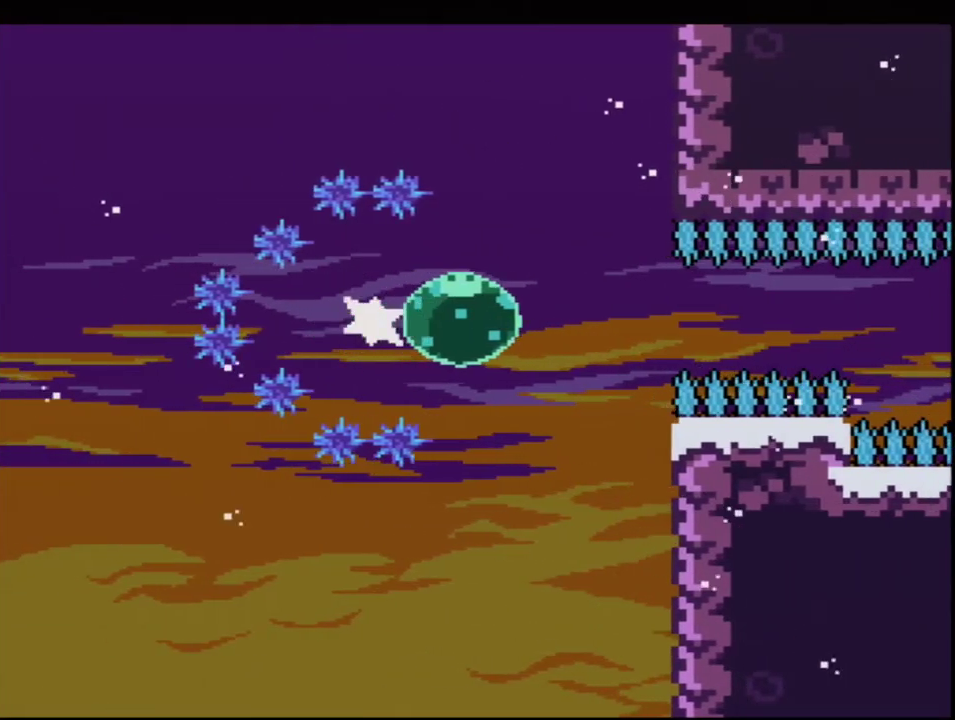
{"buttons": ["B", "Y", "DPAD_RIGHT"], "events": [[67, "R1", "up"]]}
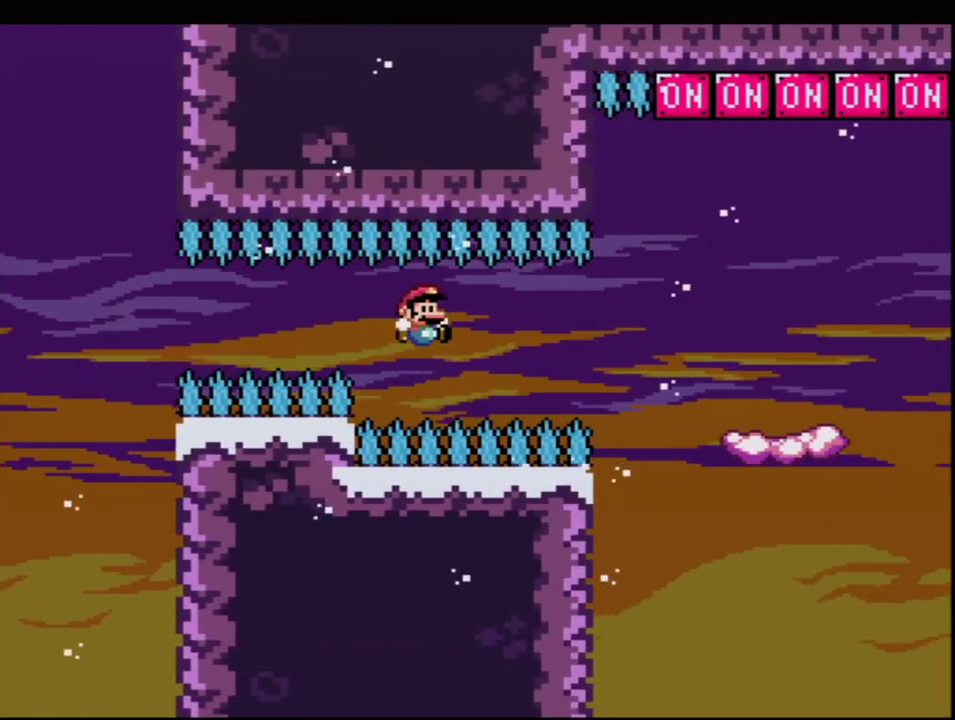
{"buttons": ["B", "Y", "DPAD_LEFT"], "events": [[67, "R1", "down"], [183, "DPAD_RIGHT", "up"], [217, "DPAD_LEFT", "down"], [217, "R1", "up"], [250, "B", "up"], [500, "B", "down"]]}
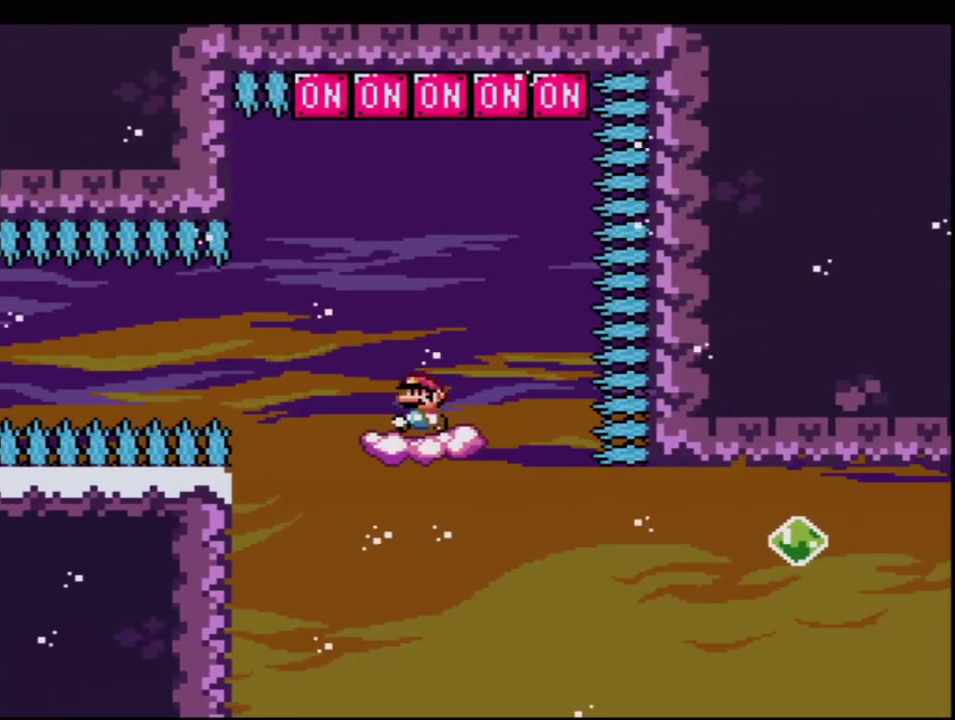
{"buttons": ["B", "Y", "DPAD_LEFT"], "events": [[167, "DPAD_LEFT", "up"], [183, "DPAD_RIGHT", "down"], [350, "DPAD_LEFT", "down"], [350, "DPAD_RIGHT", "up"]]}
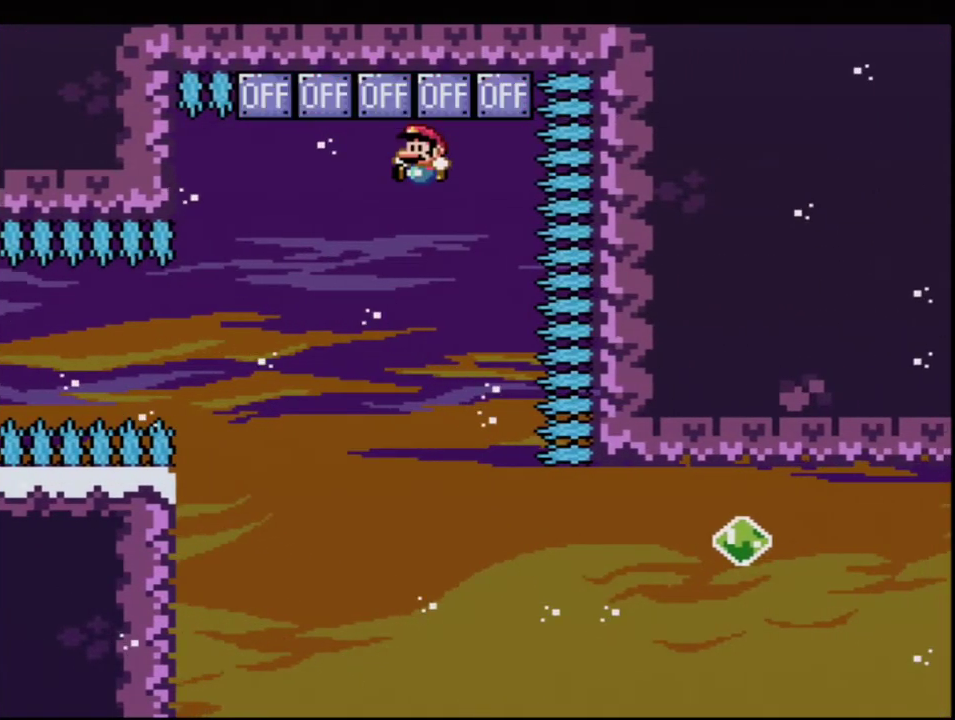
{"buttons": ["B", "Y", "DPAD_RIGHT"], "events": [[67, "B", "up"], [133, "B", "down"], [183, "DPAD_LEFT", "up"], [383, "DPAD_RIGHT", "down"]]}
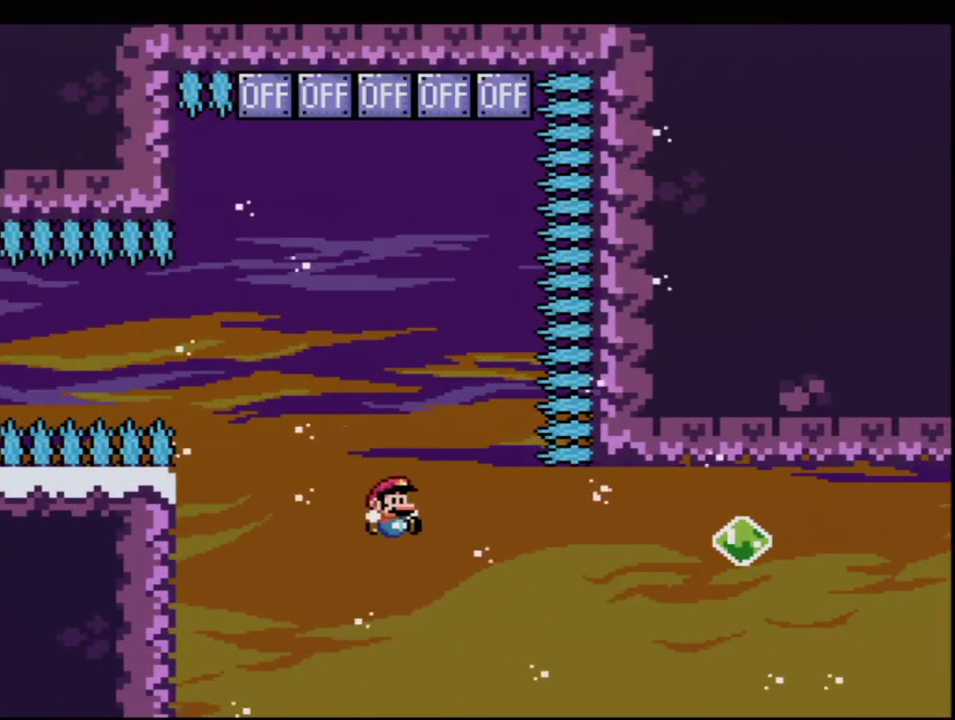
{"buttons": ["B", "Y", "R1"], "events": [[100, "DPAD_RIGHT", "up"], [200, "DPAD_RIGHT", "down"], [200, "DPAD_UP", "down"], [283, "R1", "down"], [350, "DPAD_RIGHT", "up"], [383, "DPAD_UP", "up"]]}
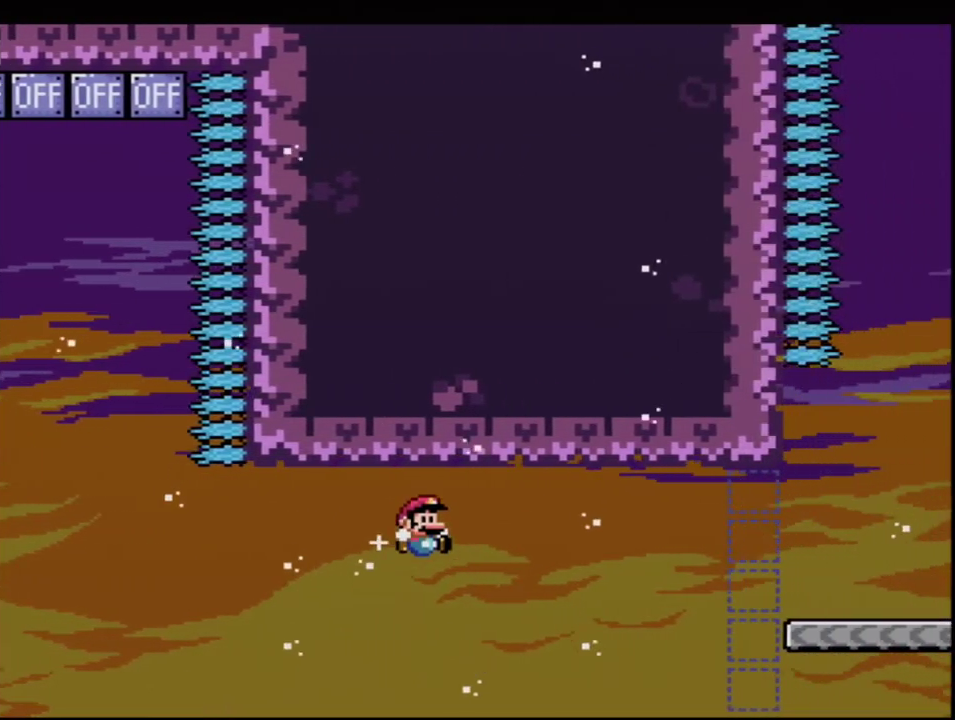
{"buttons": ["B", "Y", "DPAD_LEFT"], "events": [[33, "R1", "up"], [283, "B", "up"], [317, "DPAD_LEFT", "down"], [500, "B", "down"]]}
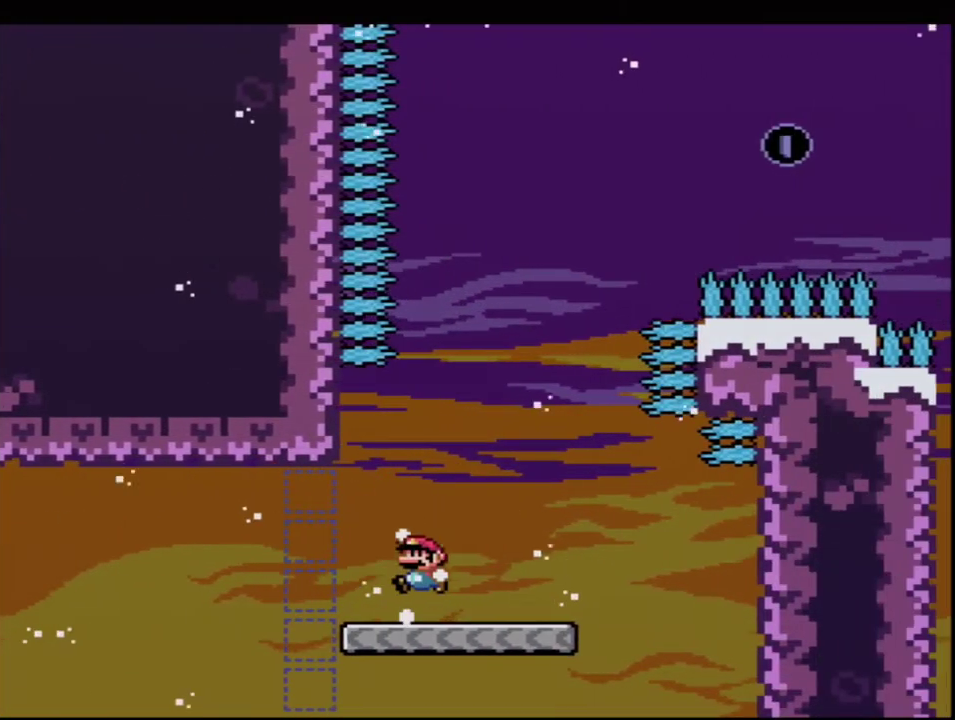
{"buttons": ["B", "Y", "R1"], "events": [[217, "DPAD_UP", "down"], [250, "DPAD_LEFT", "up"], [250, "DPAD_RIGHT", "down"], [383, "R1", "down"], [400, "DPAD_RIGHT", "up"], [450, "DPAD_UP", "up"]]}
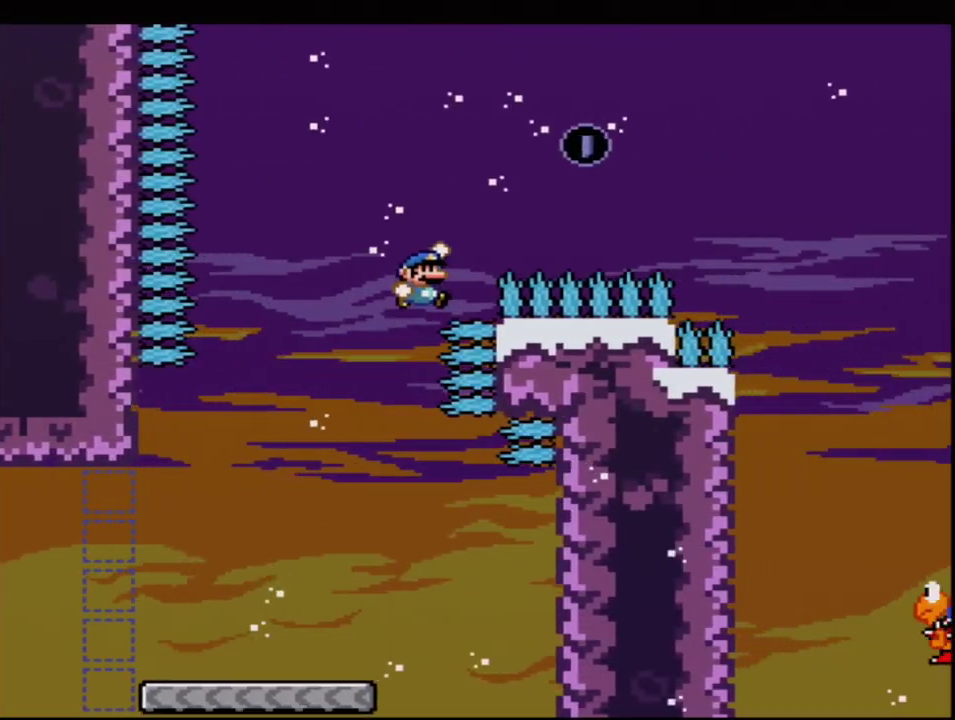
{"buttons": ["Y"], "events": [[317, "R1", "up"], [417, "B", "up"]]}
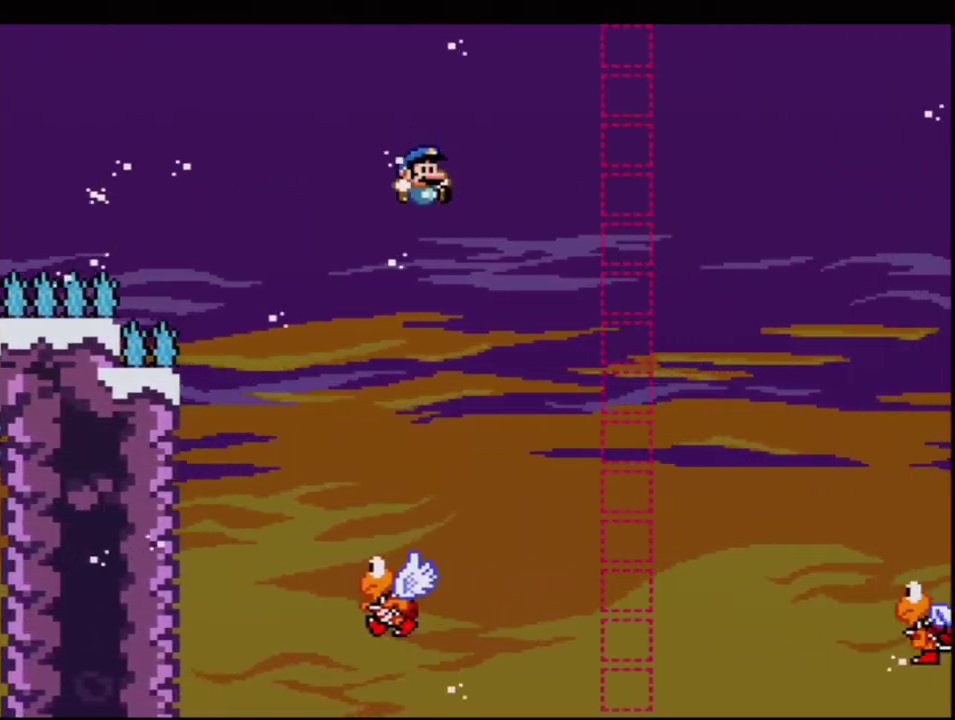
{"buttons": ["B", "Y"], "events": [[417, "B", "down"]]}
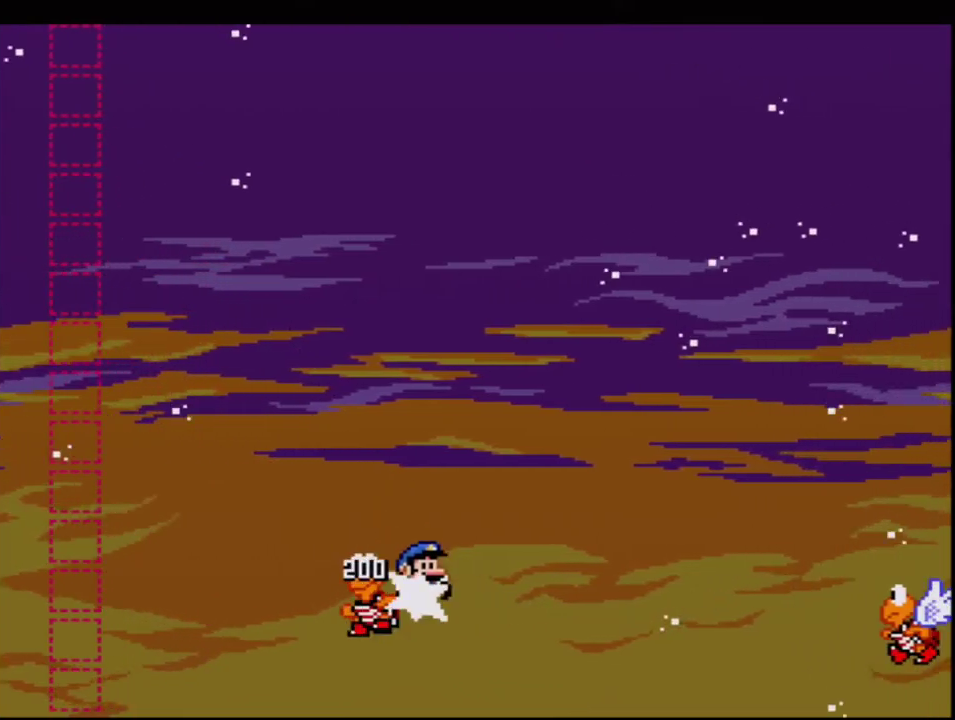
{"buttons": ["Y"], "events": [[500, "B", "up"]]}
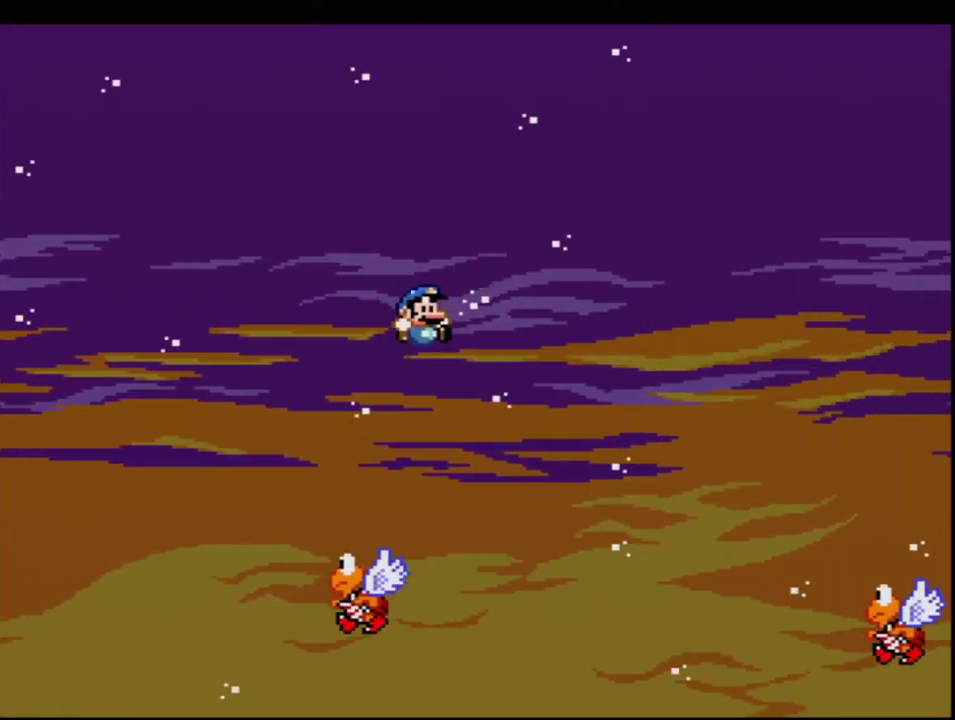
{"buttons": ["B", "Y"], "events": [[217, "B", "down"]]}
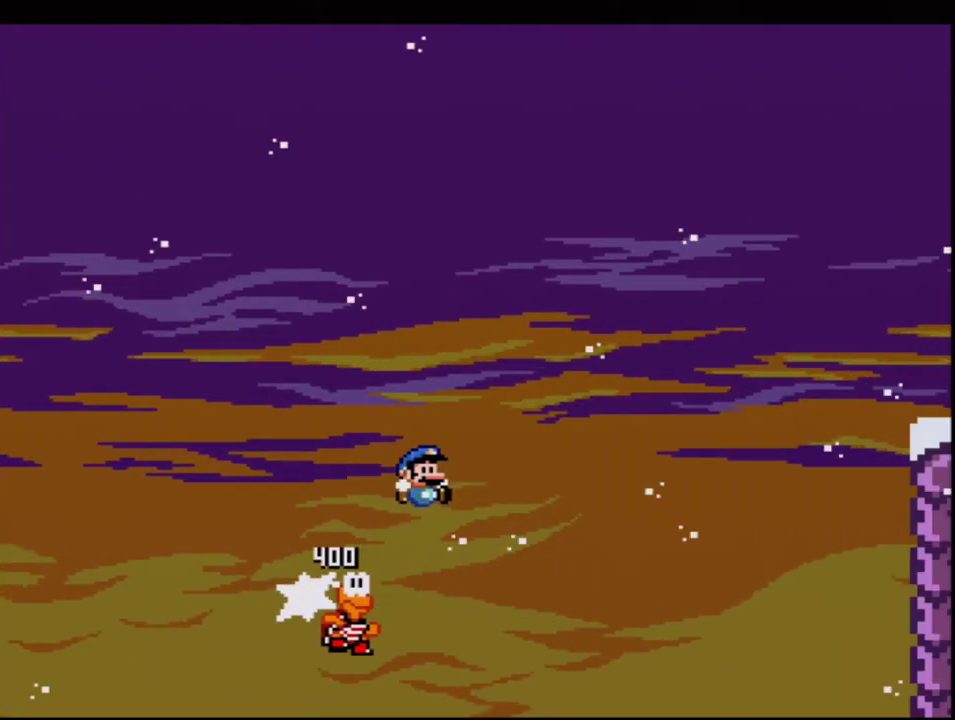
{"buttons": ["Y"], "events": [[317, "B", "up"]]}
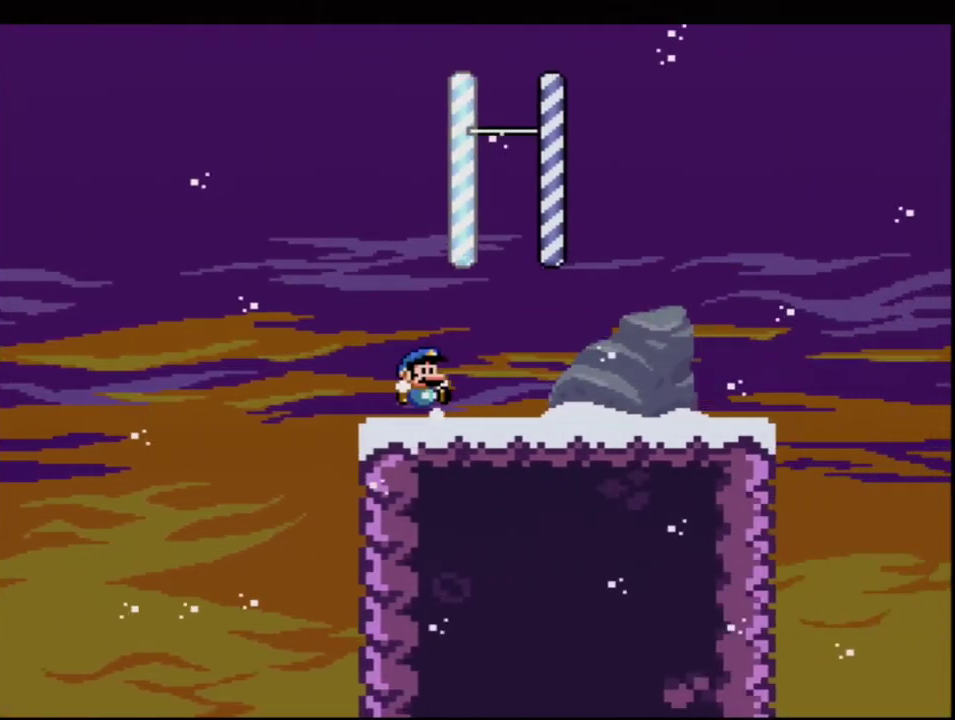
{"buttons": ["B", "Y", "DPAD_LEFT"], "events": [[33, "DPAD_LEFT", "down"], [100, "B", "down"]]}
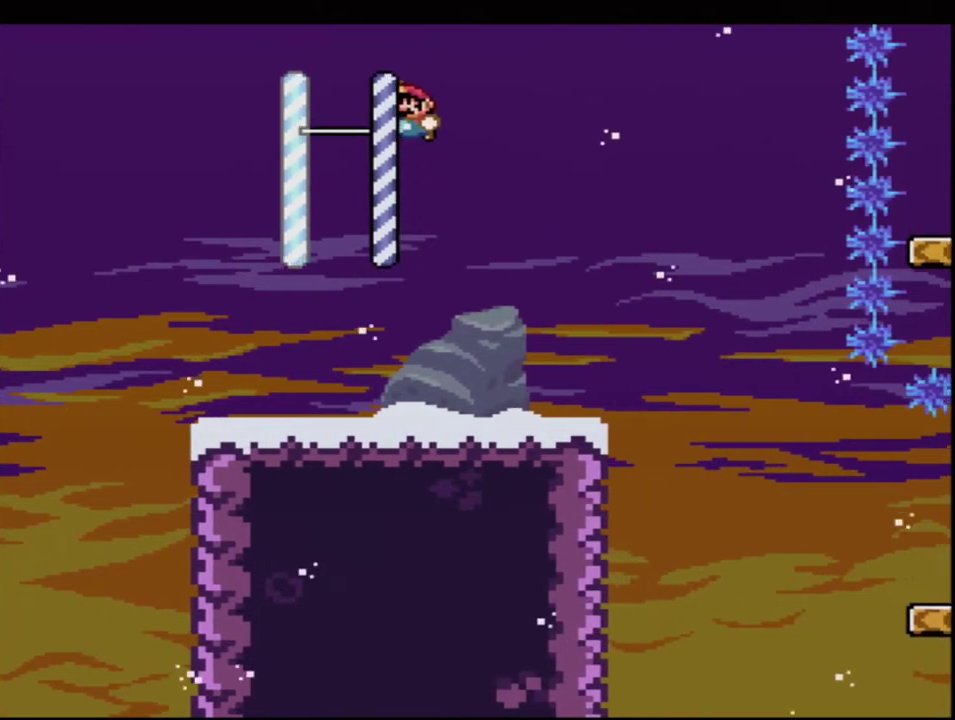
{"buttons": ["Y", "DPAD_RIGHT"], "events": [[133, "B", "up"], [133, "DPAD_LEFT", "up"], [217, "DPAD_RIGHT", "down"]]}
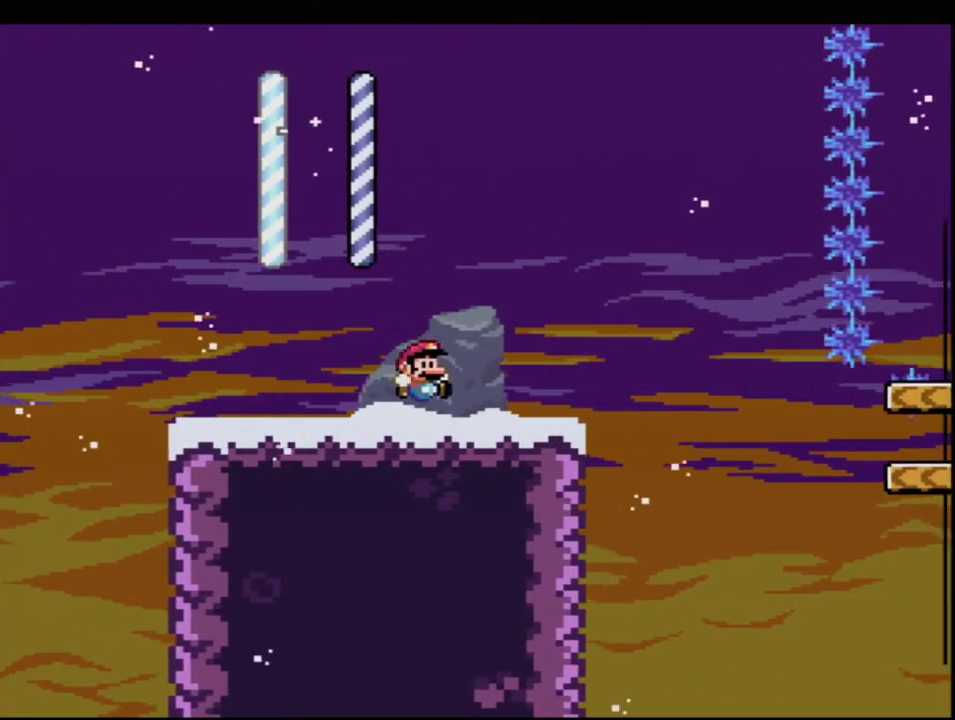
{"buttons": ["B", "Y", "DPAD_RIGHT"], "events": [[100, "B", "down"], [133, "DPAD_RIGHT", "up"], [183, "B", "up"], [217, "DPAD_LEFT", "down"], [350, "DPAD_LEFT", "up"], [383, "B", "down"], [383, "DPAD_RIGHT", "down"]]}
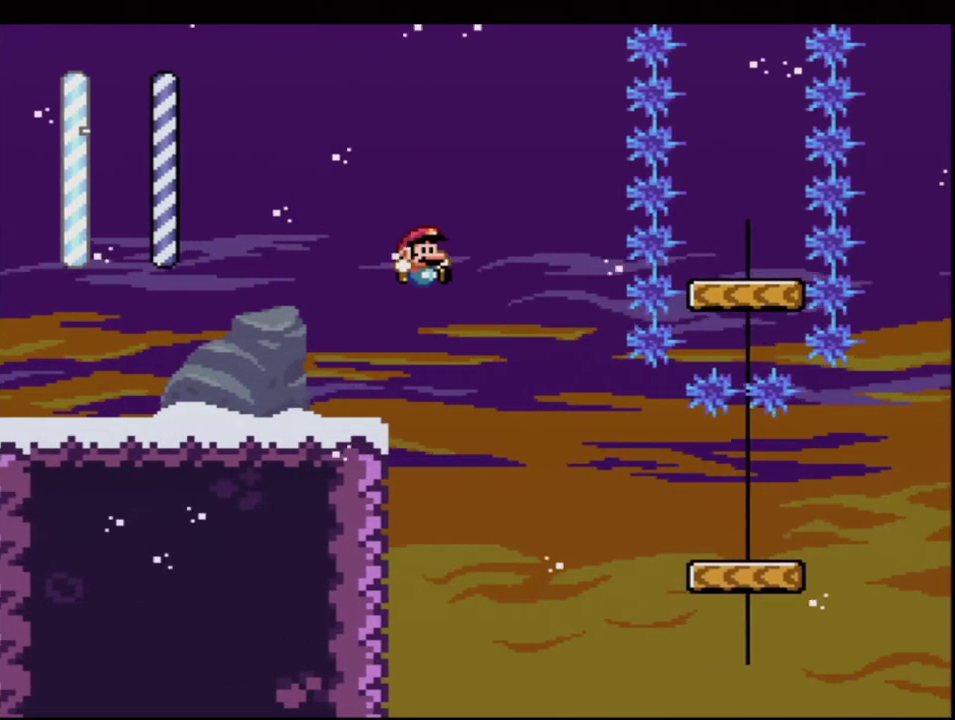
{"buttons": ["Y", "R1"], "events": [[167, "DPAD_RIGHT", "up"], [317, "DPAD_DOWN", "down"], [317, "DPAD_RIGHT", "down"], [433, "B", "up"], [433, "R1", "down"], [500, "DPAD_DOWN", "up"], [500, "DPAD_RIGHT", "up"]]}
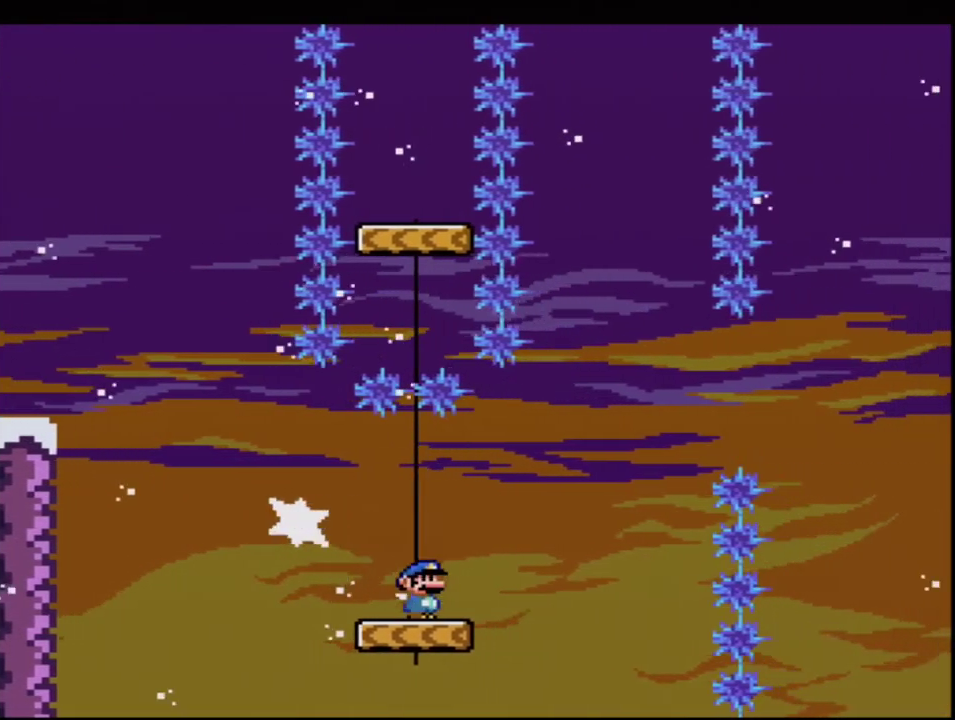
{"buttons": ["B", "Y"], "events": [[33, "R1", "up"], [67, "B", "down"], [250, "B", "up"], [383, "B", "down"]]}
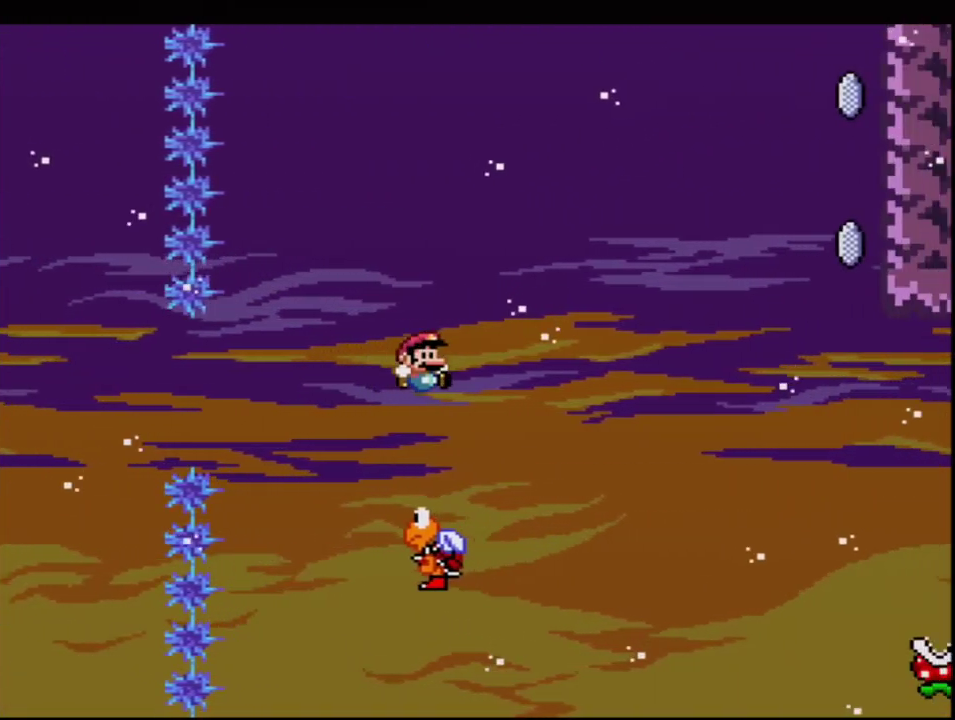
{"buttons": ["B", "Y"], "events": []}
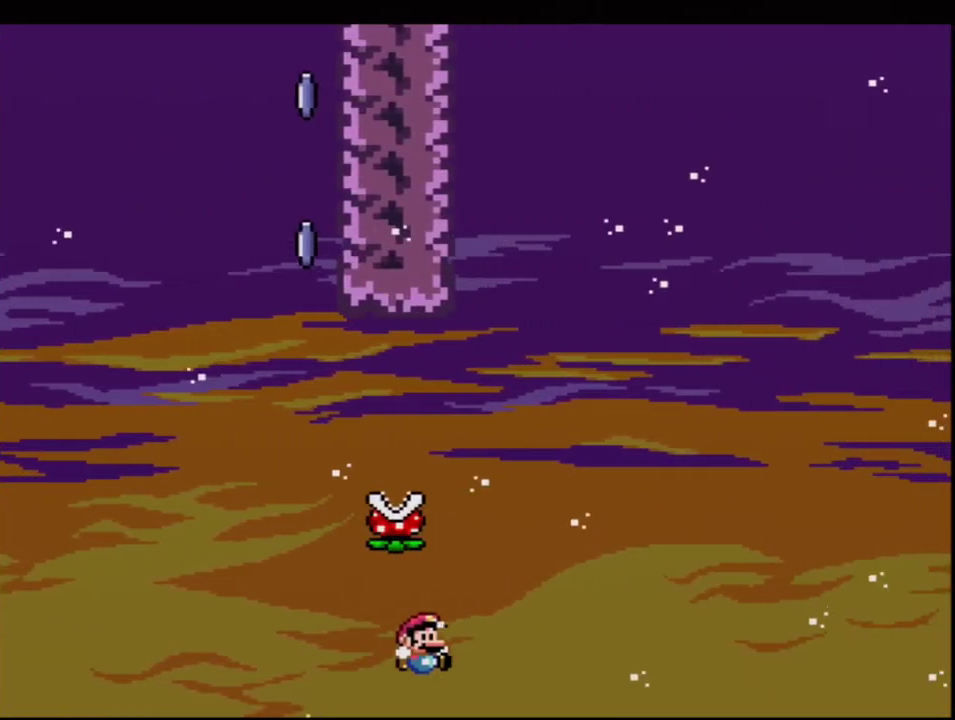
{"buttons": ["B", "Y"], "events": [[67, "DPAD_UP", "down"], [133, "DPAD_RIGHT", "down"], [133, "R1", "down"], [250, "DPAD_RIGHT", "up"], [250, "DPAD_UP", "up"], [467, "R1", "up"]]}
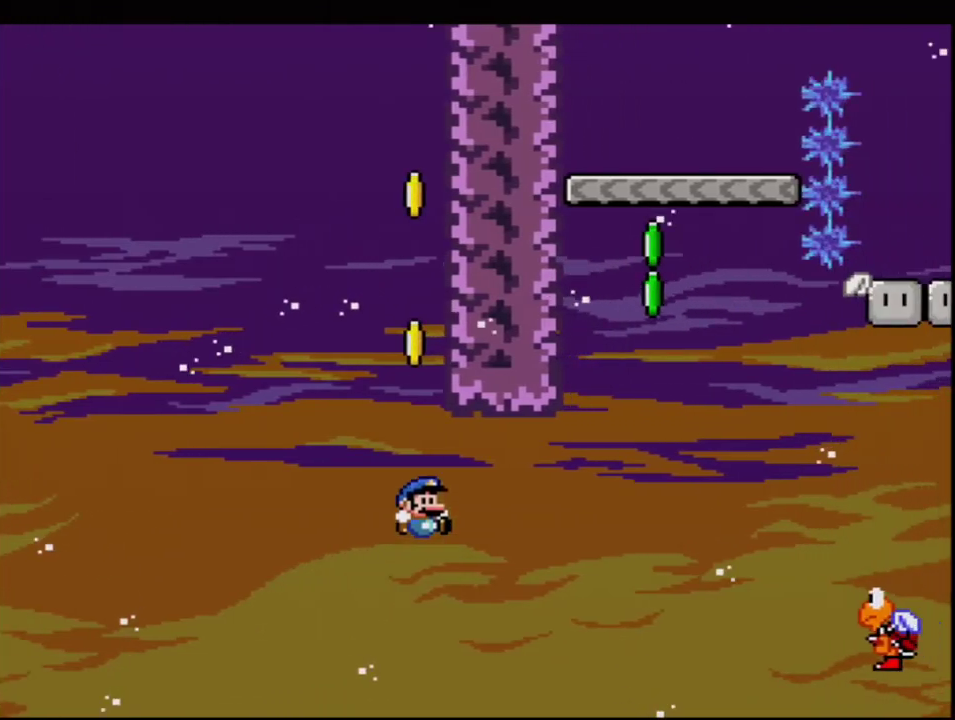
{"buttons": ["B", "Y", "DPAD_LEFT"], "events": [[317, "DPAD_LEFT", "down"]]}
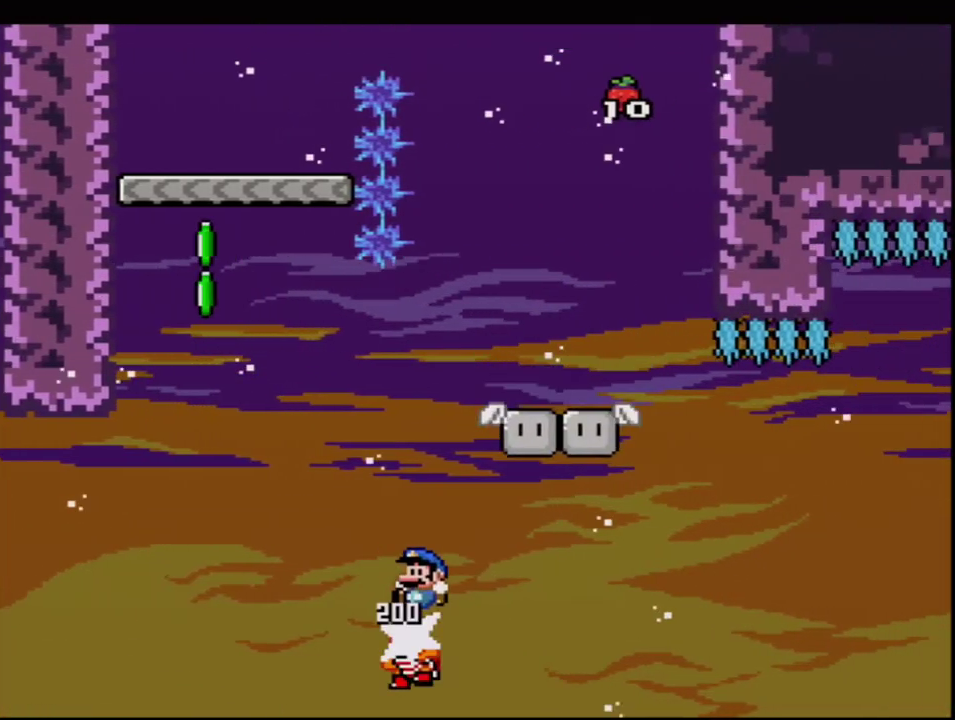
{"buttons": ["B", "Y", "DPAD_RIGHT"], "events": [[33, "DPAD_LEFT", "up"], [67, "DPAD_RIGHT", "down"], [100, "B", "up"], [217, "B", "down"]]}